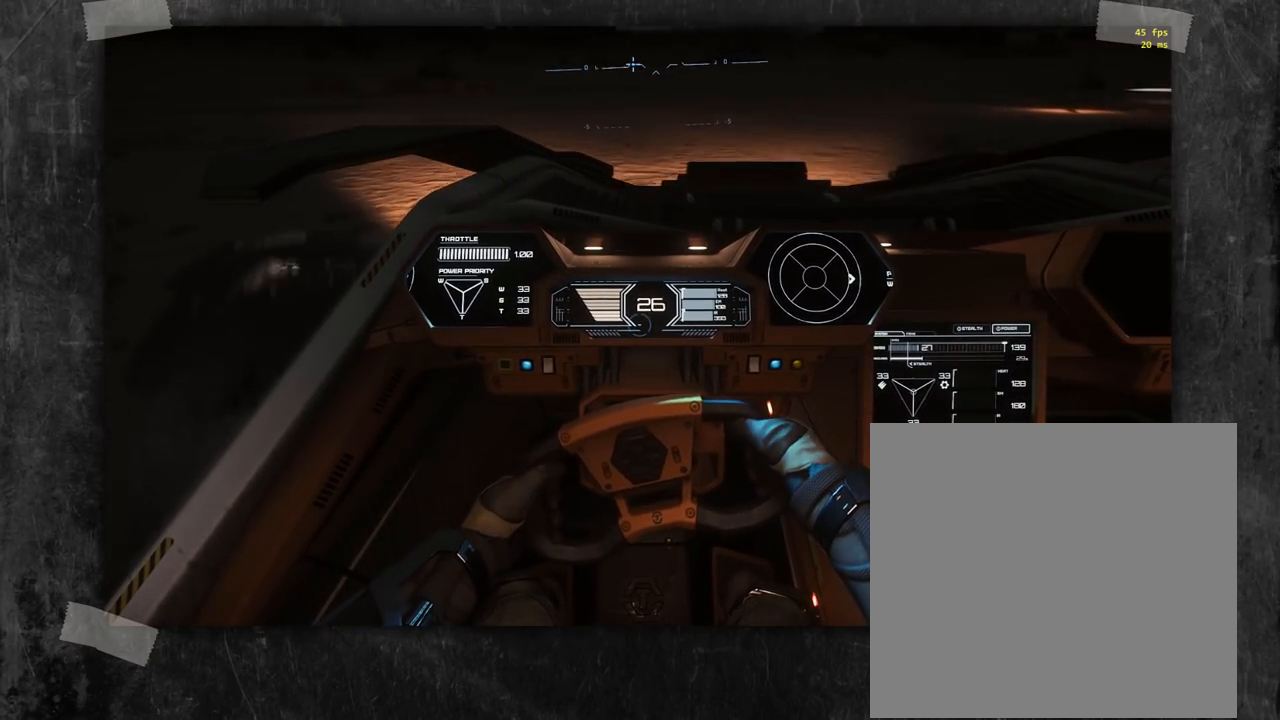
Gameplay with a controller (Xbox layout); each line is a JSON object with the inputs held at the frame after it. "events" lists button and stick changes between this image and that frame as [ms after this image, input, new state], when the widget could be followed in between. Not read: DPAD_DOWN DPAD_LEFT DPAD_RIGHT DPAD_UP L1 L3 R1 R3 left_stick other_buttons right_stick.
{"buttons": ["R2"], "events": [[300, "R2", "down"]]}
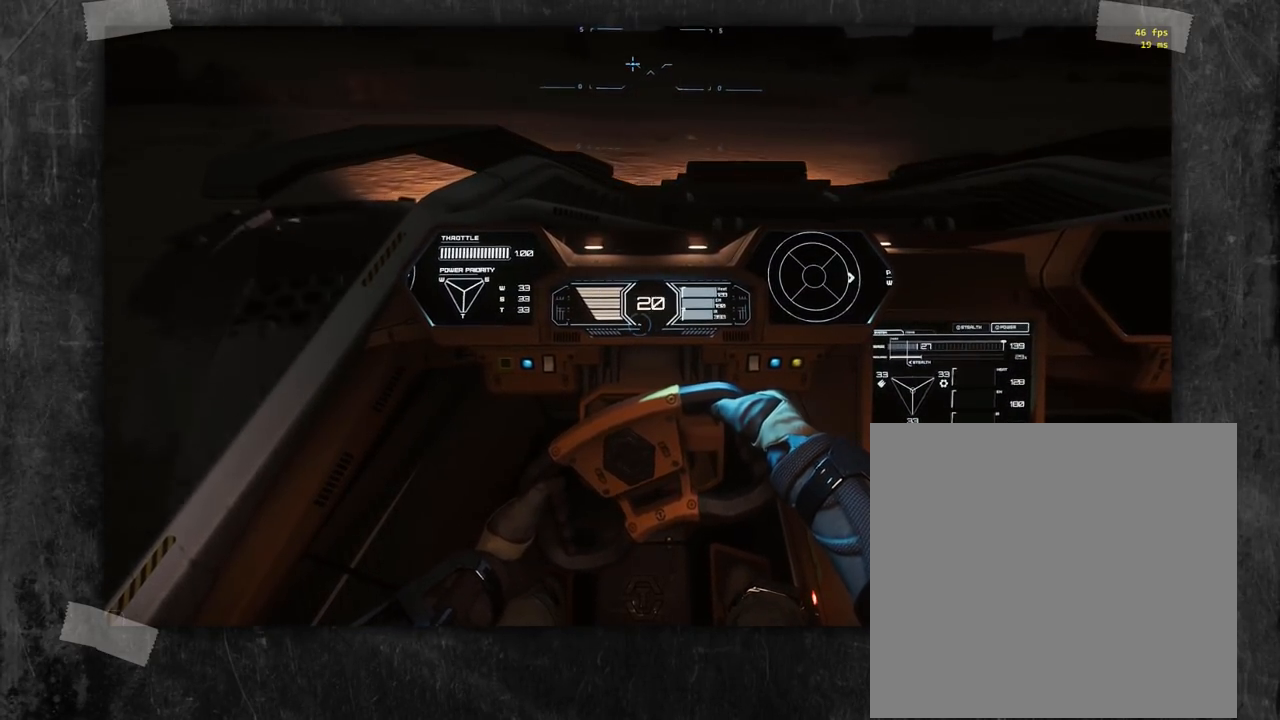
{"buttons": ["R2"], "events": []}
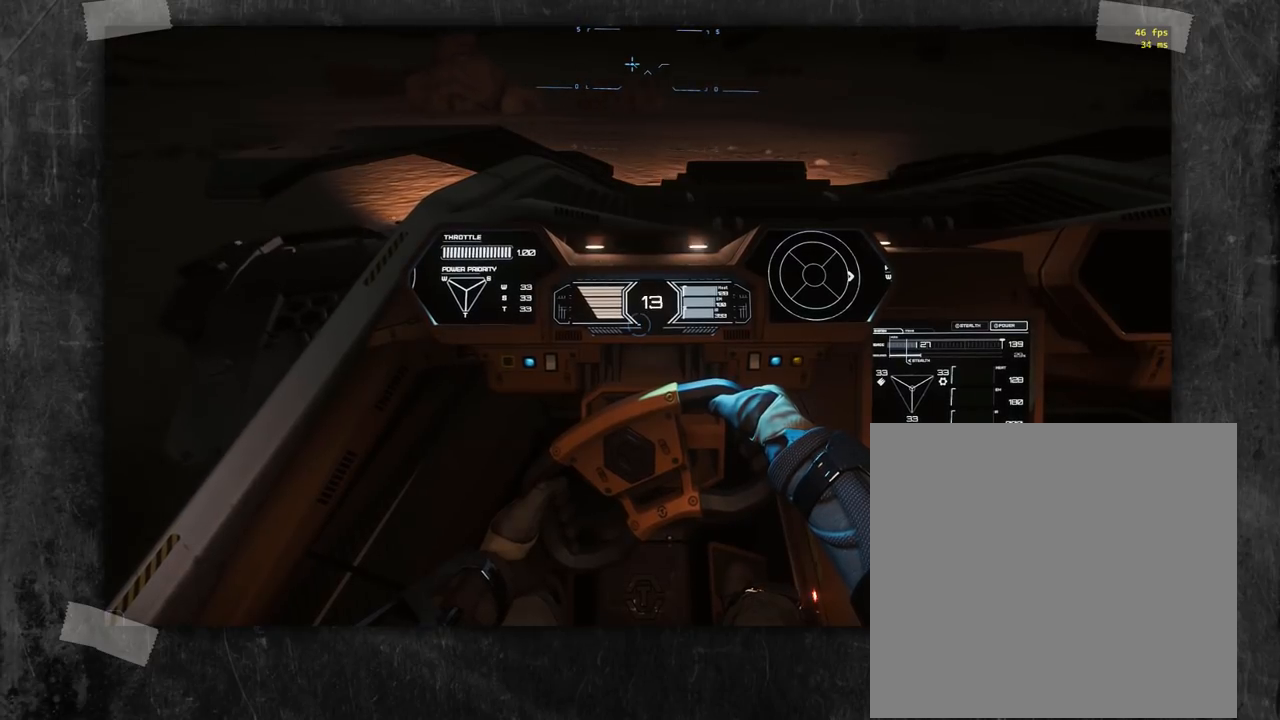
{"buttons": ["R2"], "events": []}
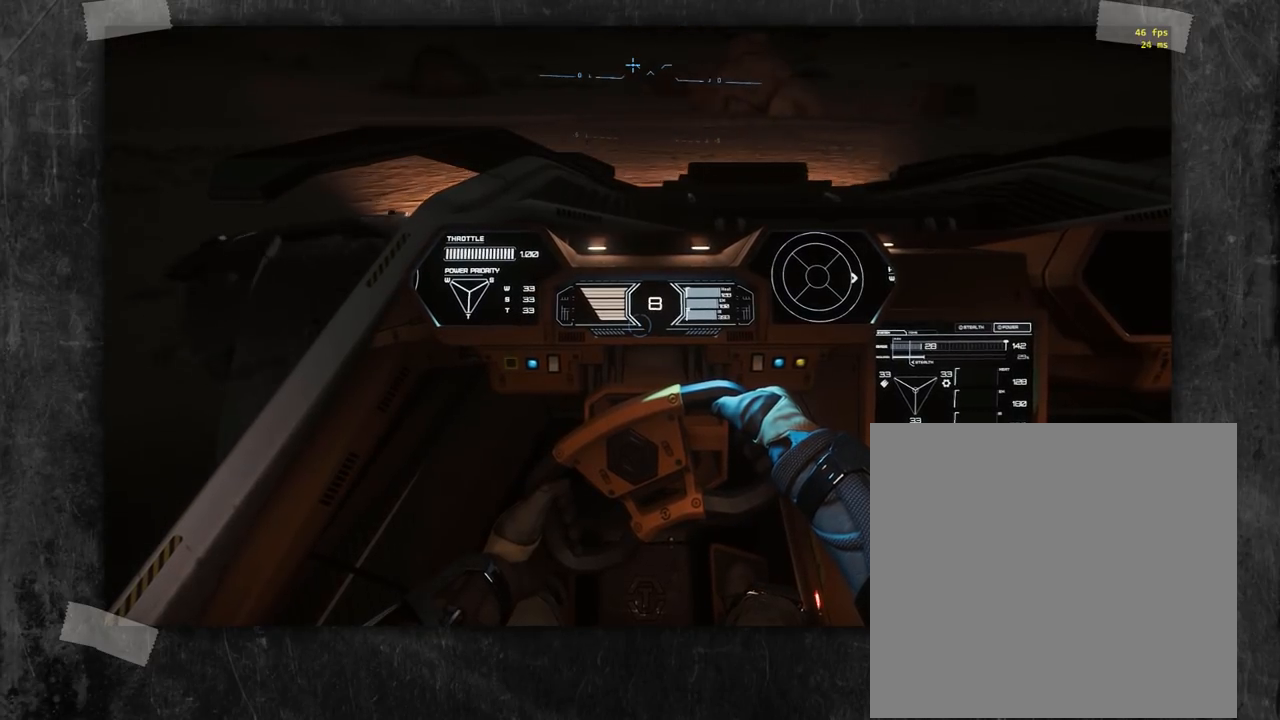
{"buttons": ["R2"], "events": []}
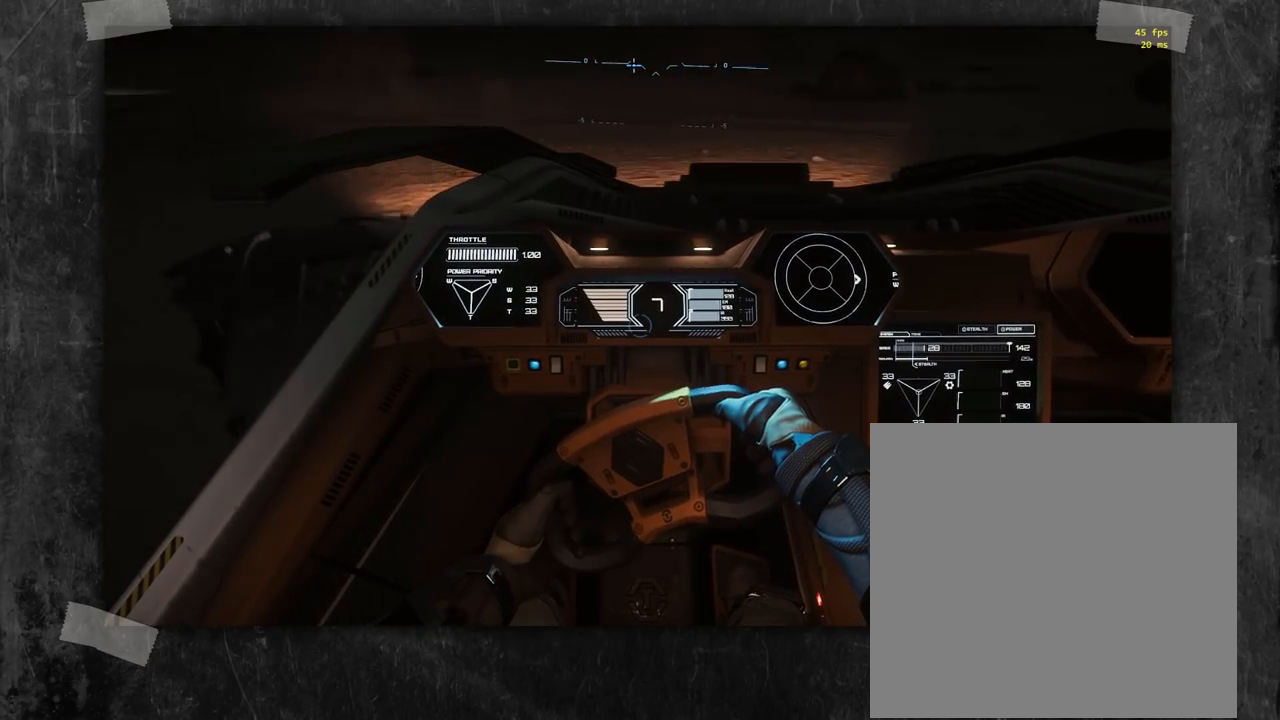
{"buttons": [], "events": [[50, "R2", "up"]]}
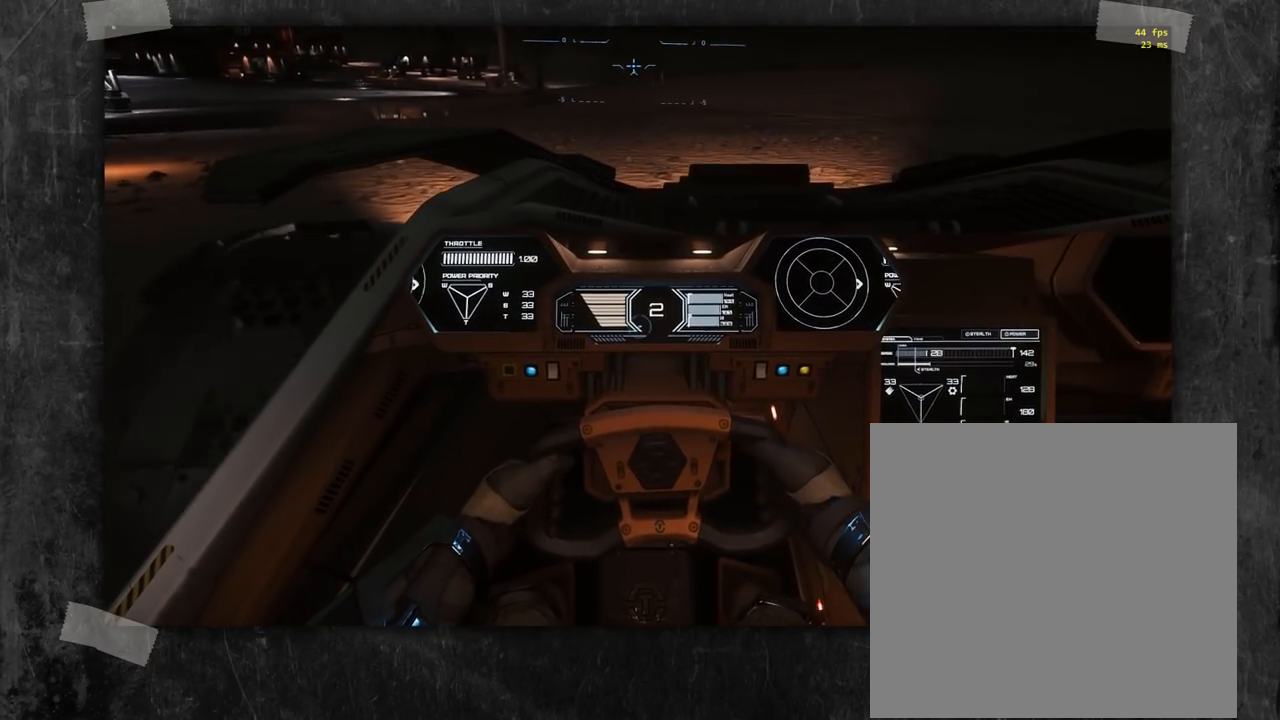
{"buttons": [], "events": []}
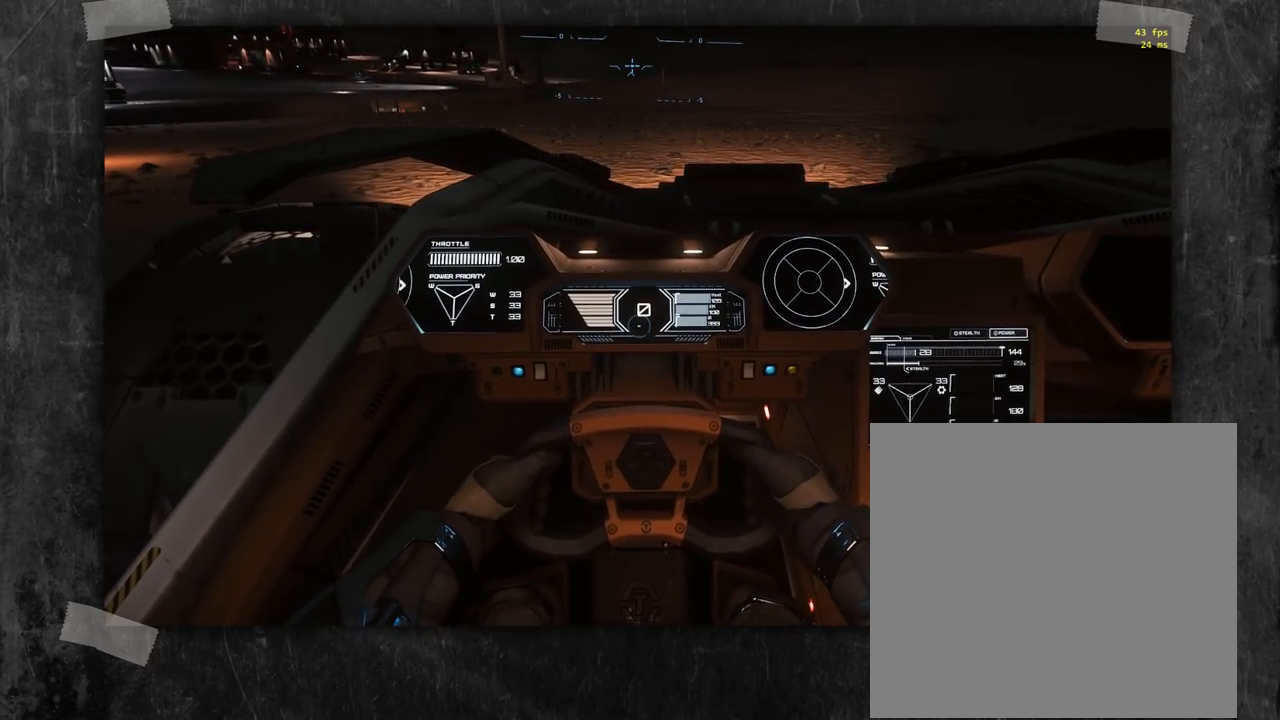
{"buttons": [], "events": []}
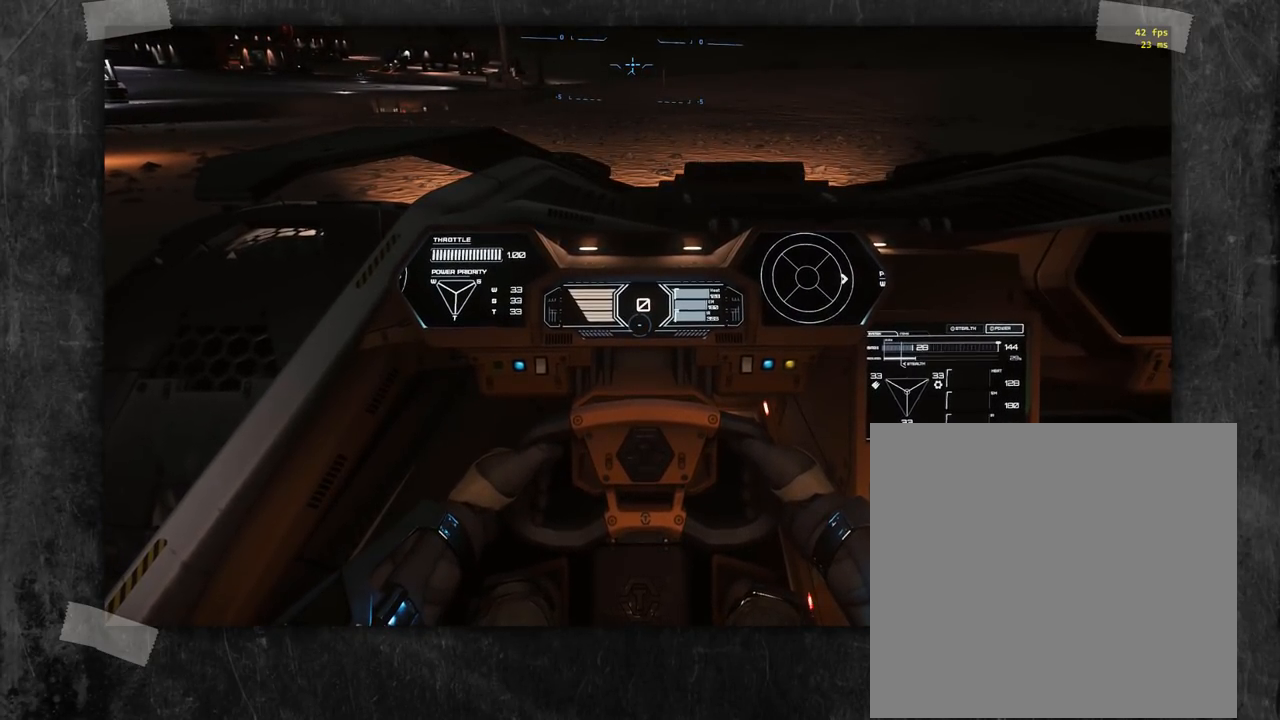
{"buttons": [], "events": []}
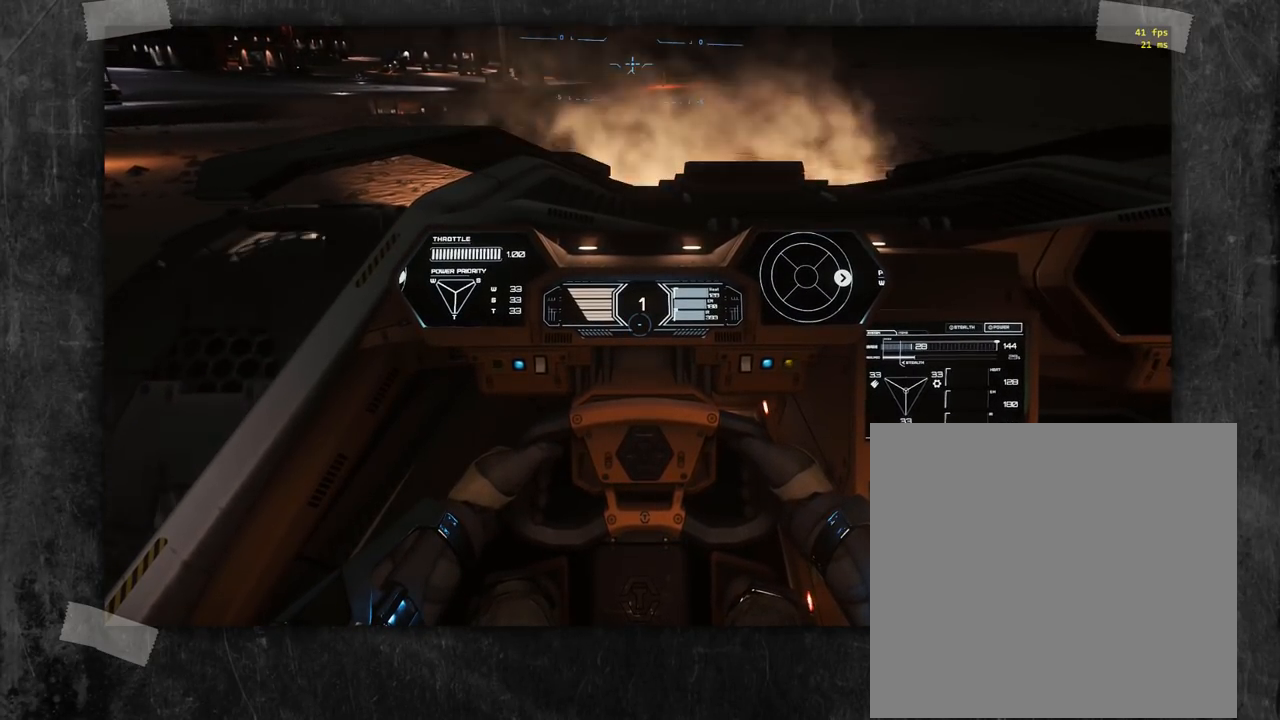
{"buttons": [], "events": []}
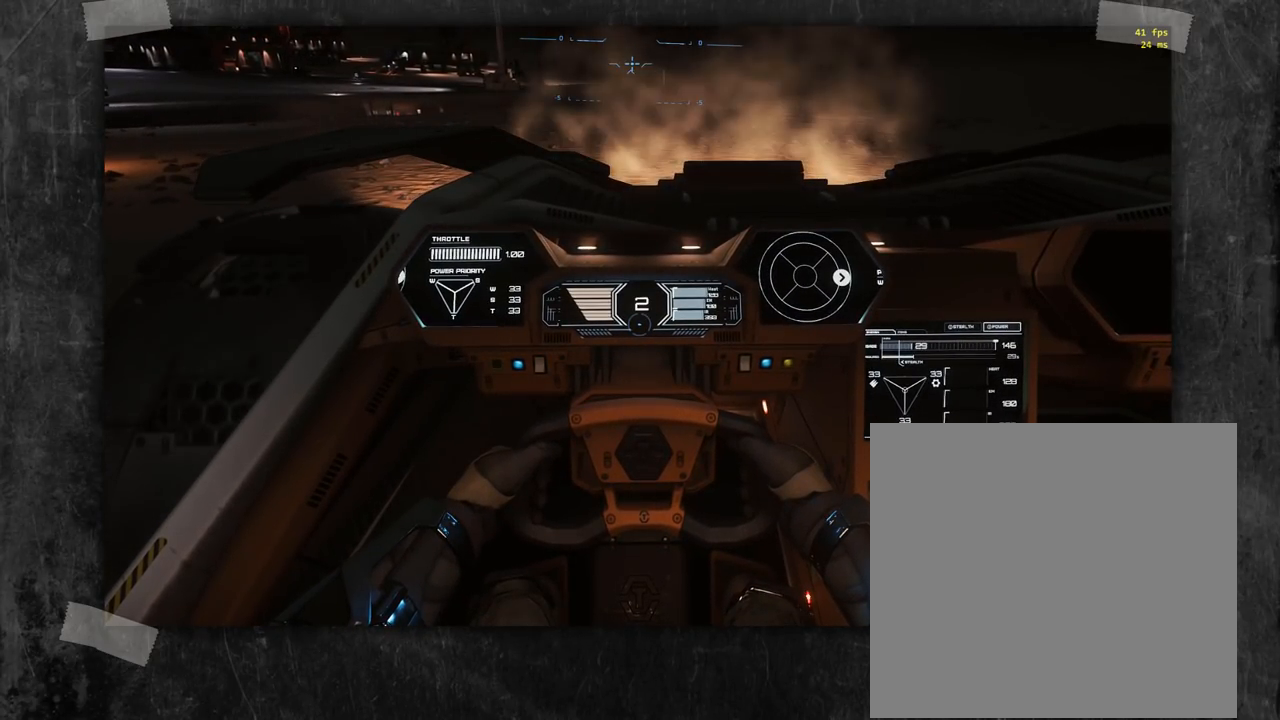
{"buttons": [], "events": []}
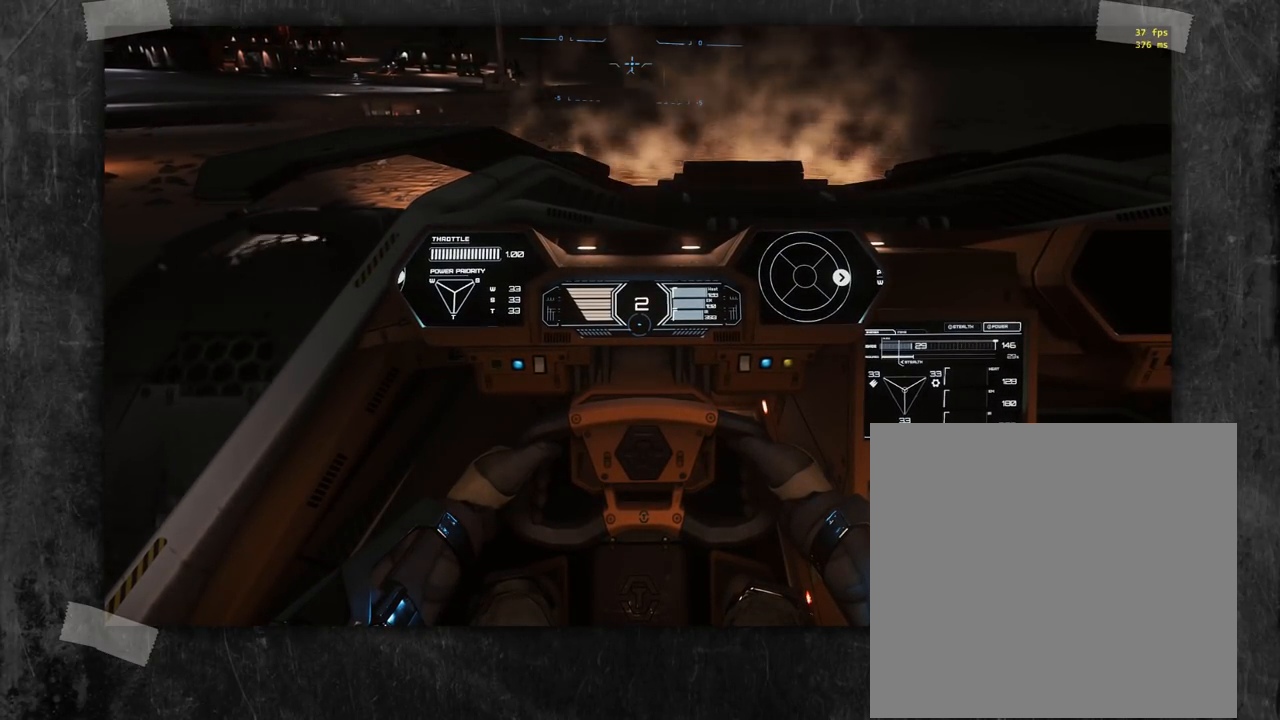
{"buttons": [], "events": []}
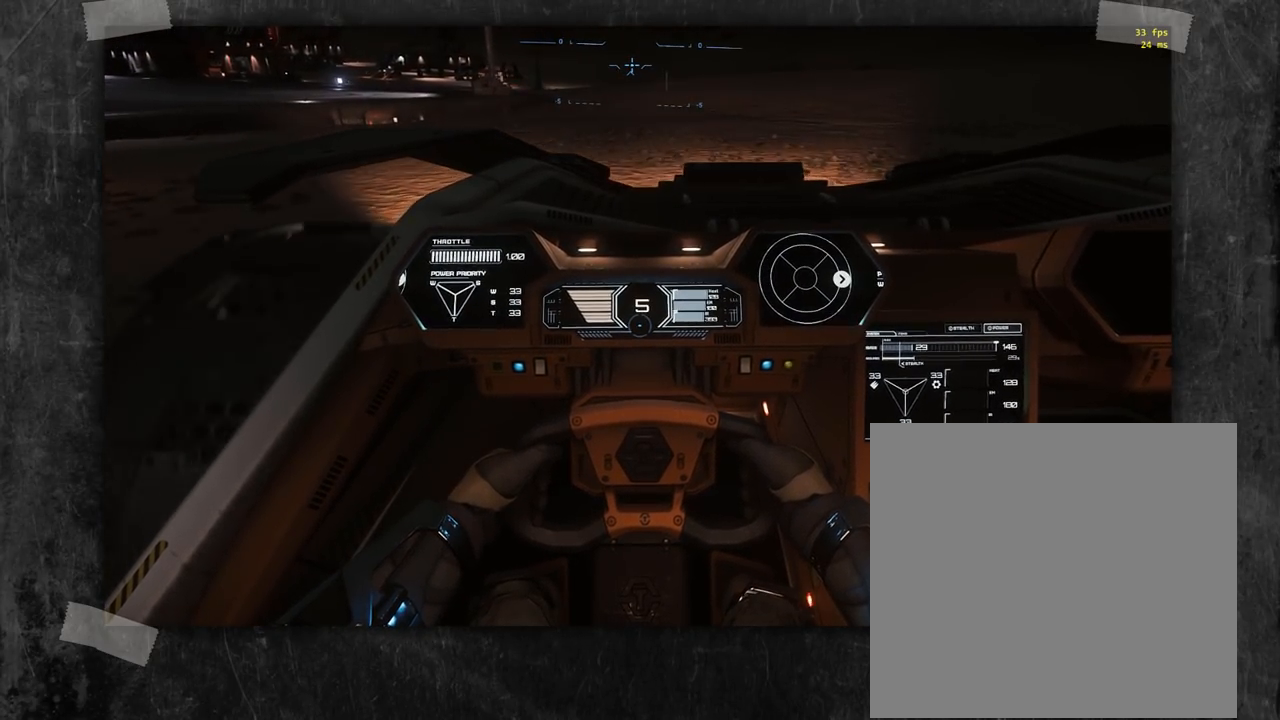
{"buttons": [], "events": []}
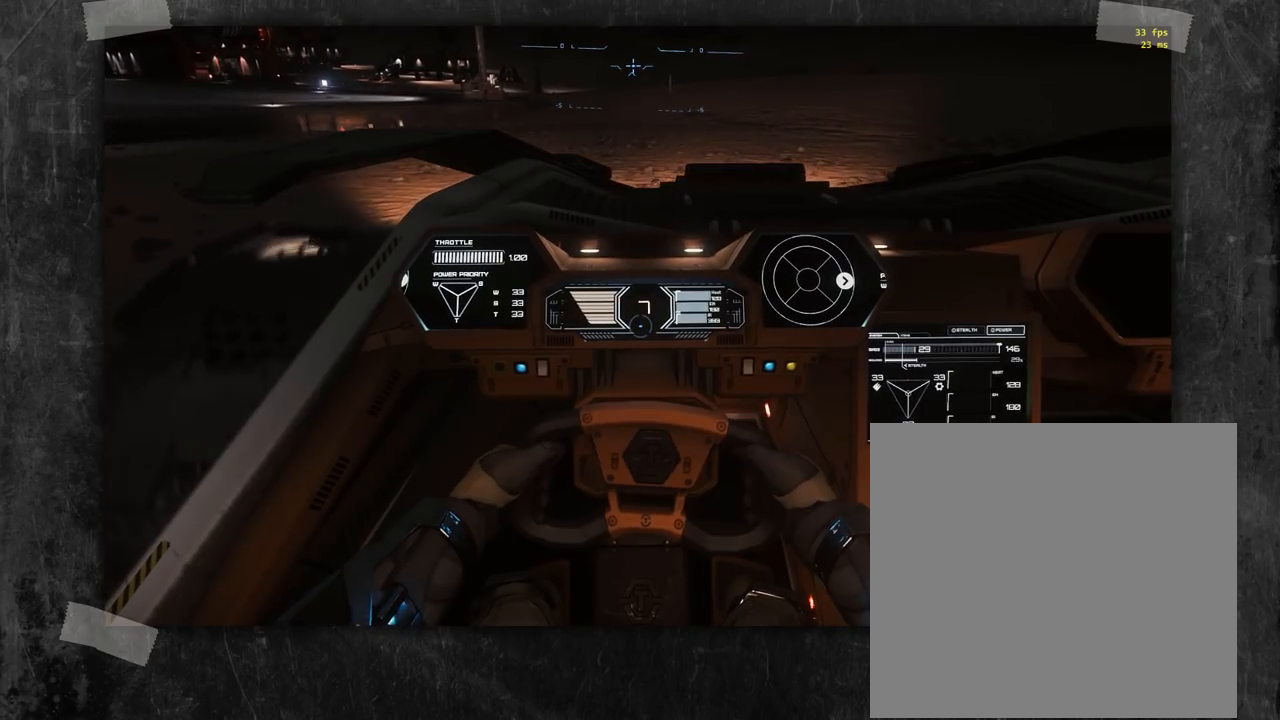
{"buttons": [], "events": []}
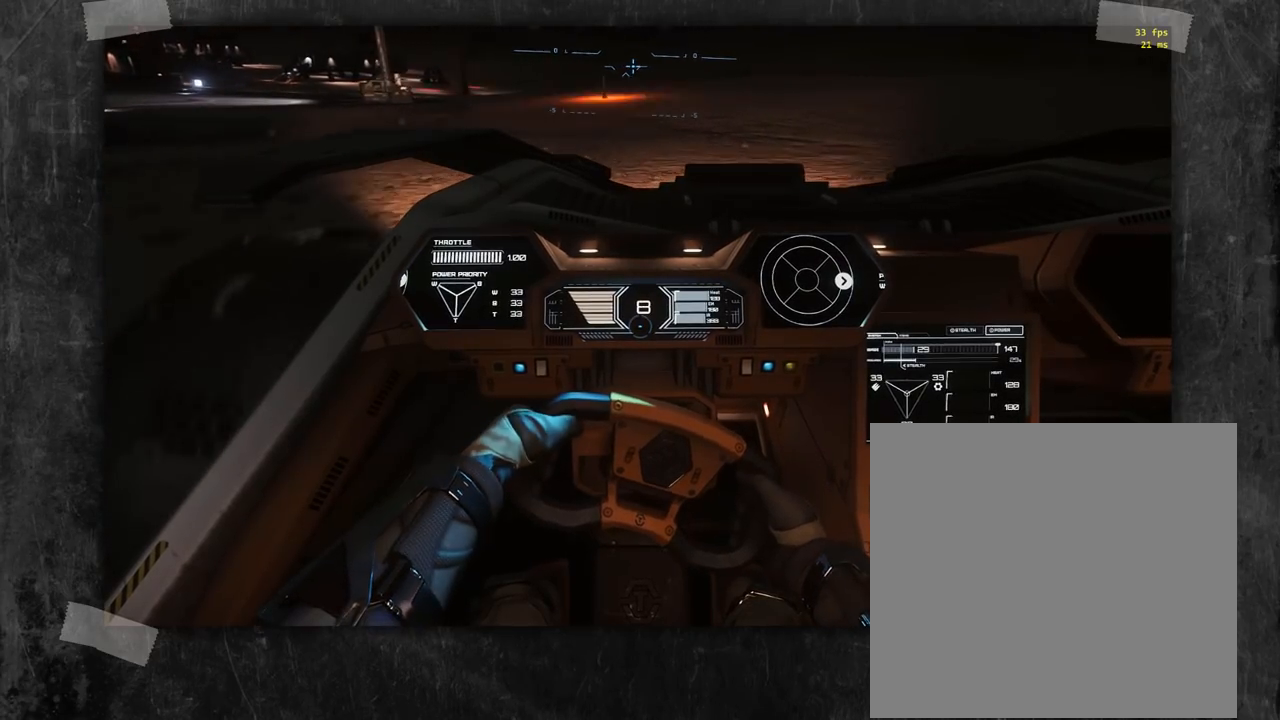
{"buttons": [], "events": []}
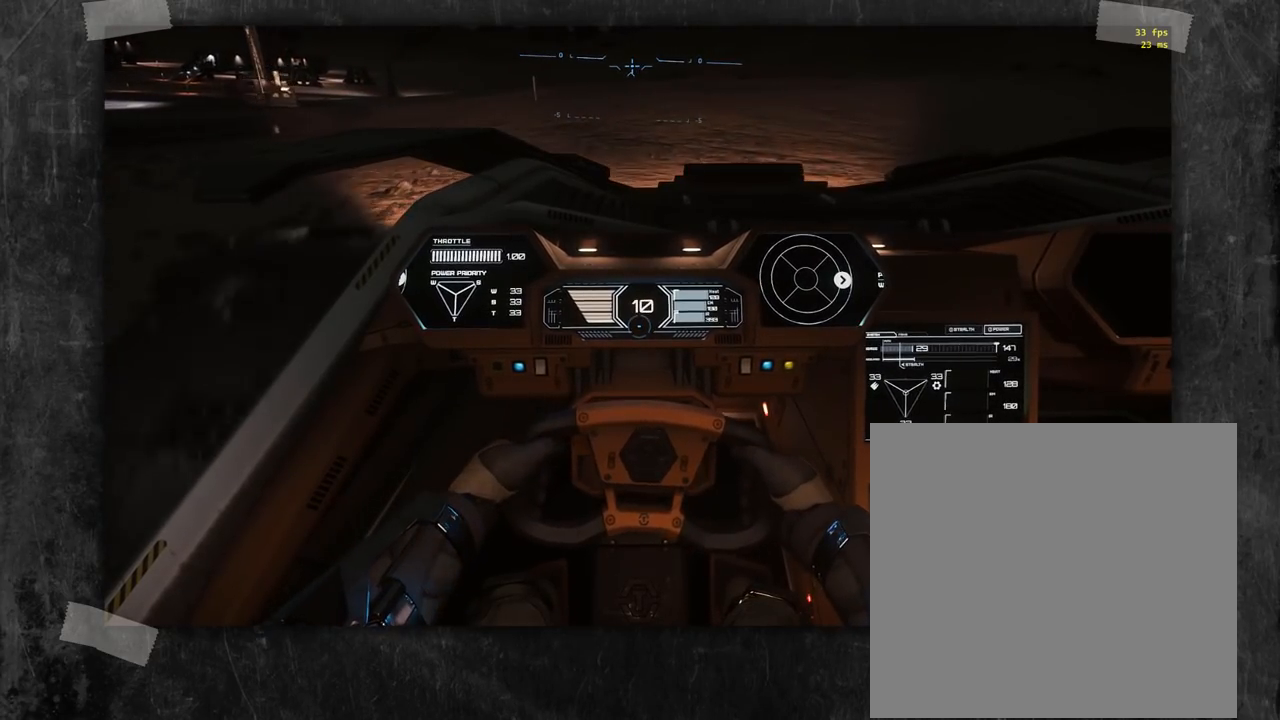
{"buttons": [], "events": []}